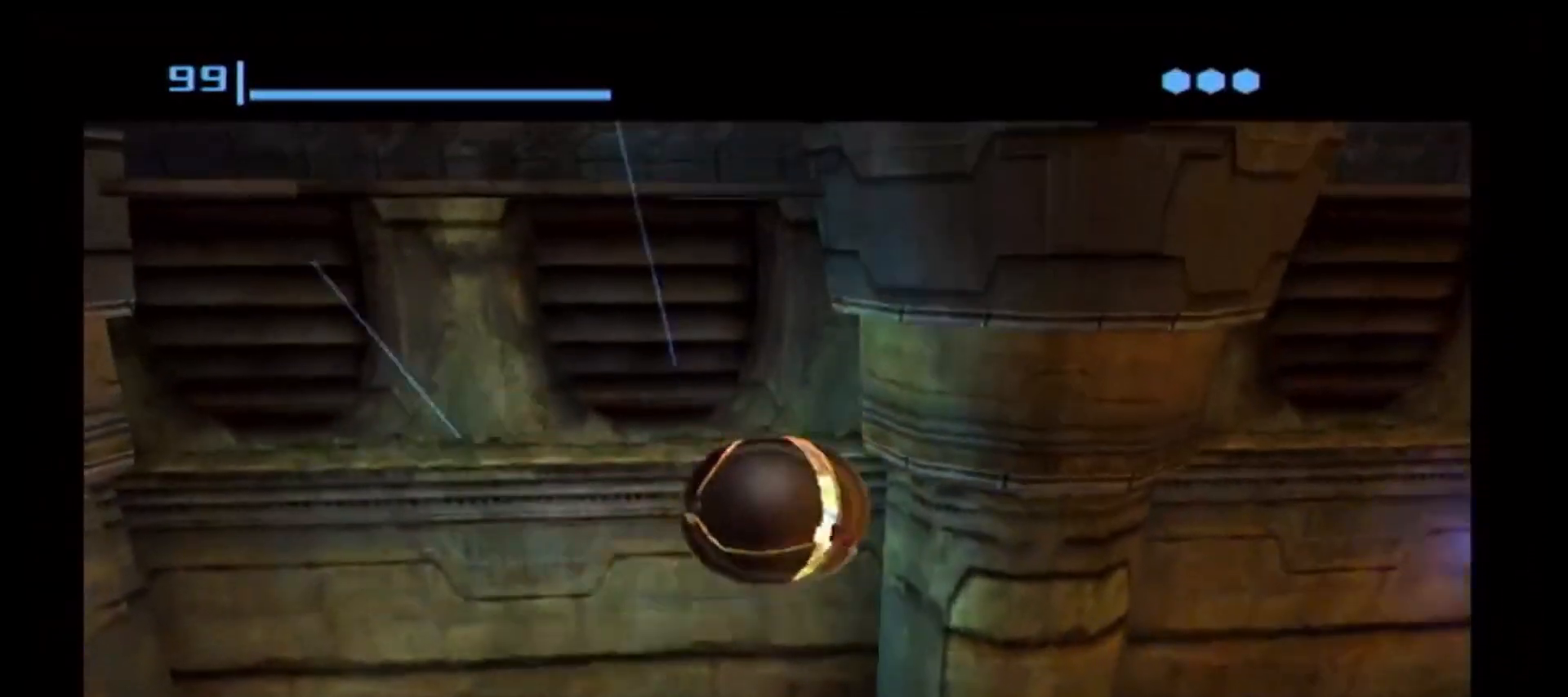
Gameplay with a controller (Nintendo layout); each line is a JSON object with the inputs held at the frame after it. "events" lists button and stick changes between this image and that frame as [ms after this image, input, new state], when the widget could be followed in between. Not read: L3 R3.
{"buttons": [], "left_stick": "center", "right_stick": "center", "events": [[250, "A", "down"], [317, "A", "up"]]}
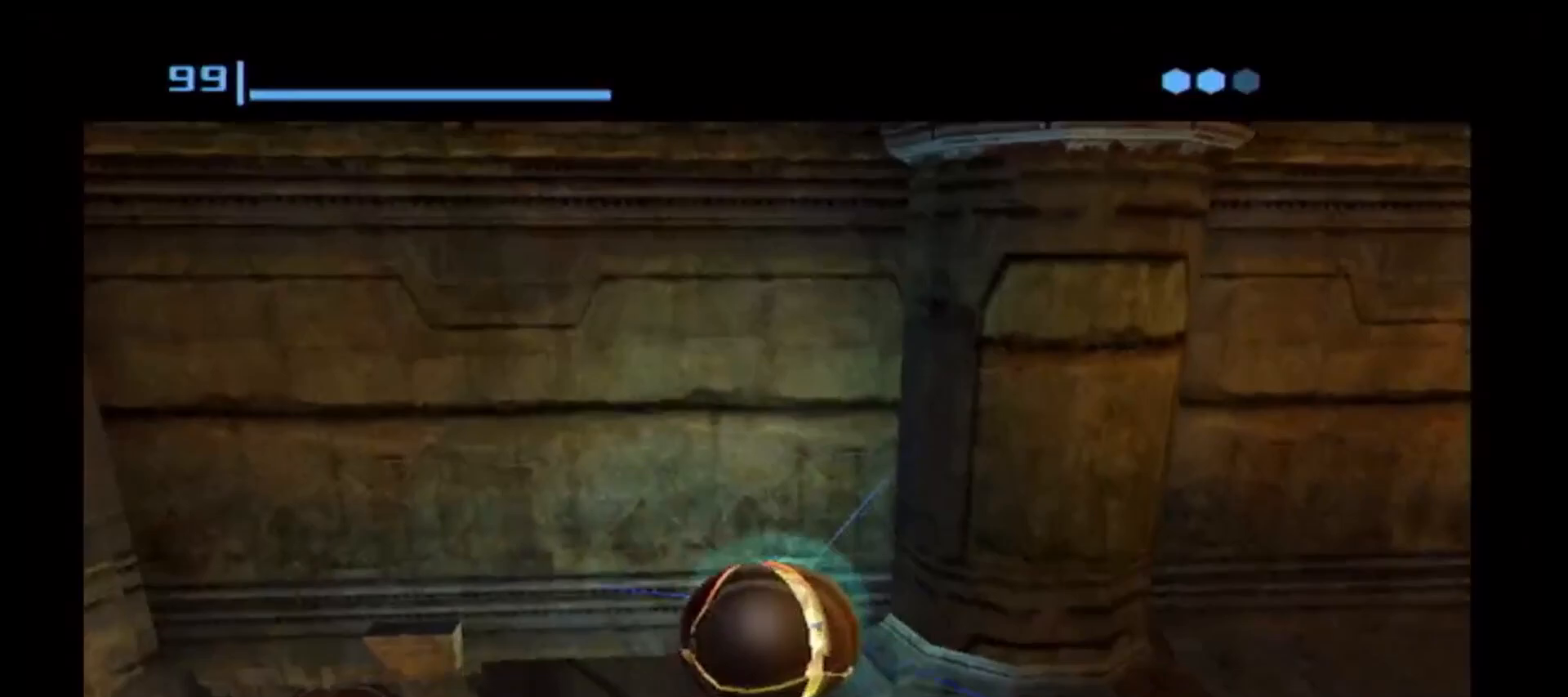
{"buttons": [], "left_stick": "center", "right_stick": "center", "events": []}
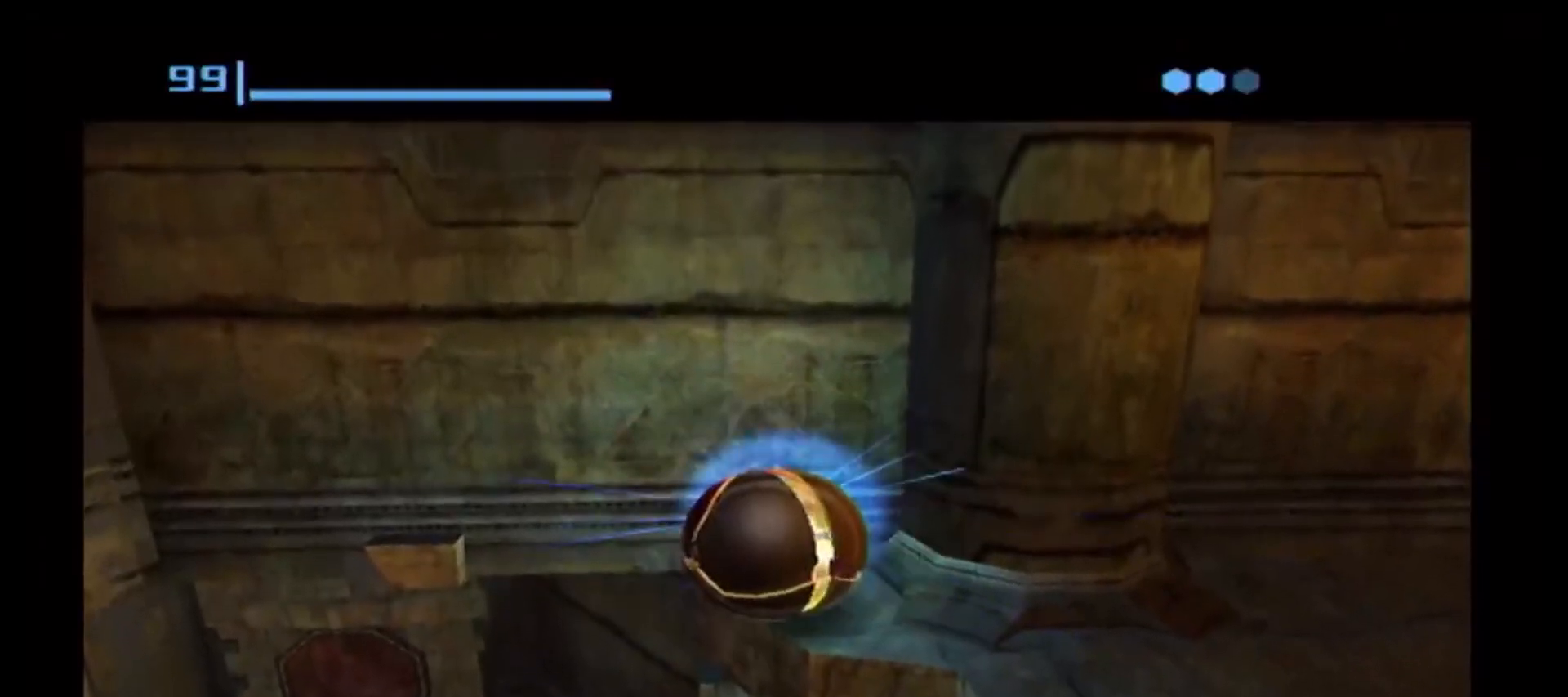
{"buttons": [], "left_stick": "center", "right_stick": "center", "events": []}
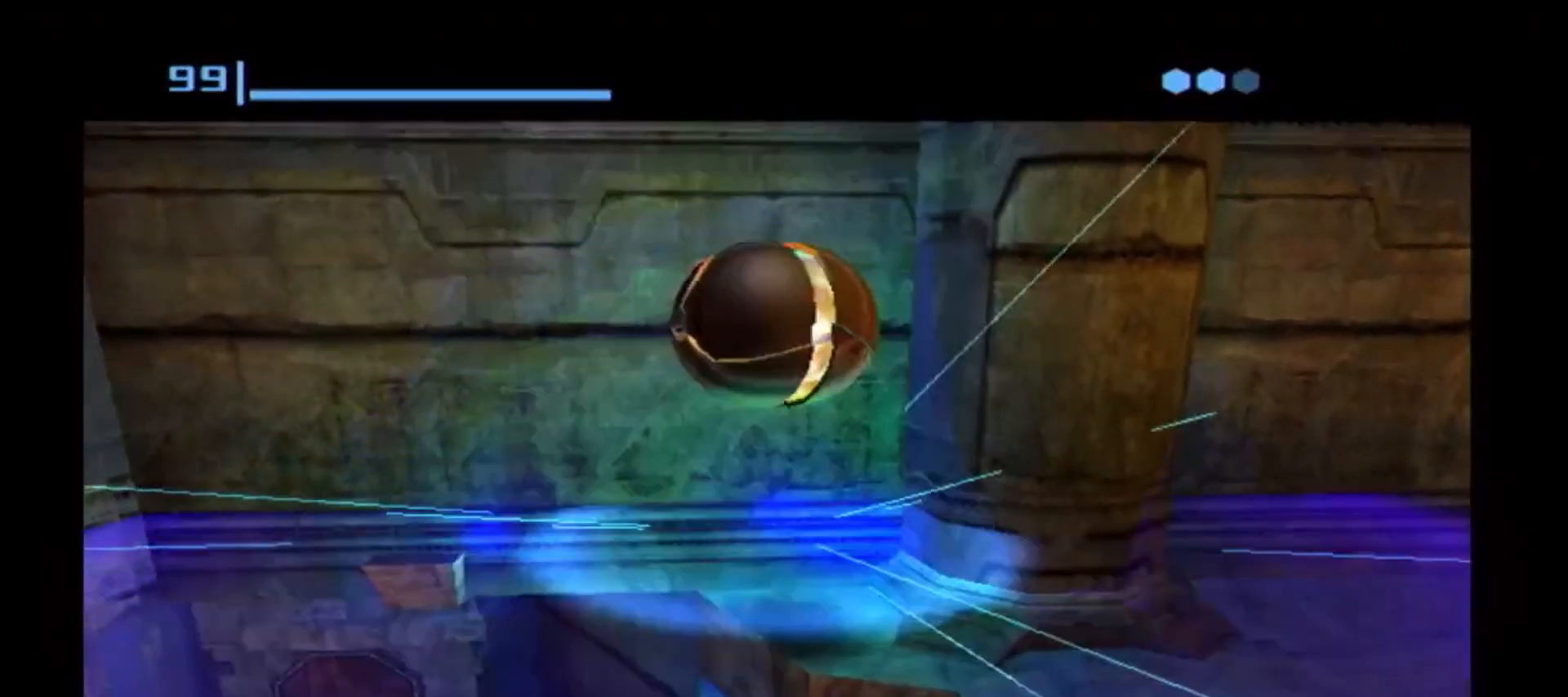
{"buttons": [], "left_stick": "center", "right_stick": "center", "events": []}
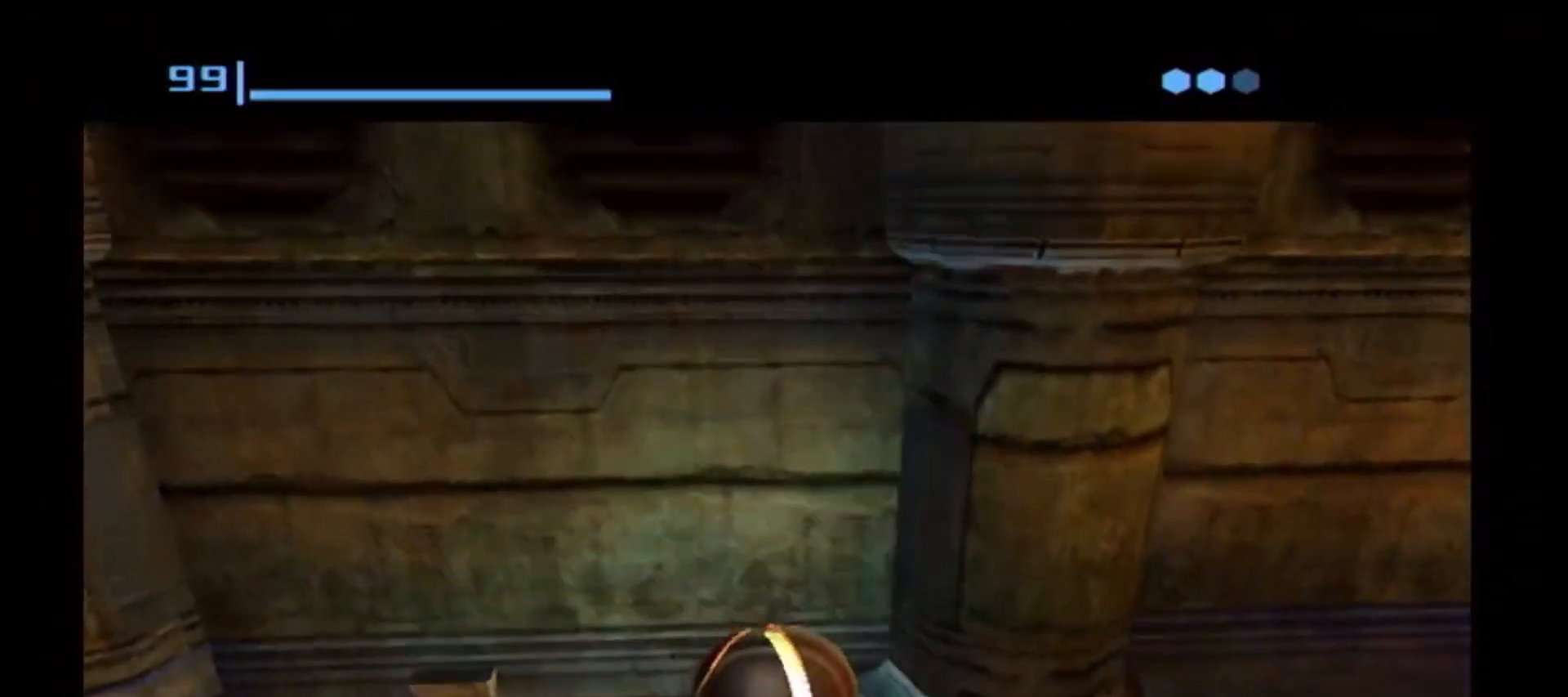
{"buttons": [], "left_stick": "center", "right_stick": "center", "events": [[200, "A", "down"], [283, "A", "up"]]}
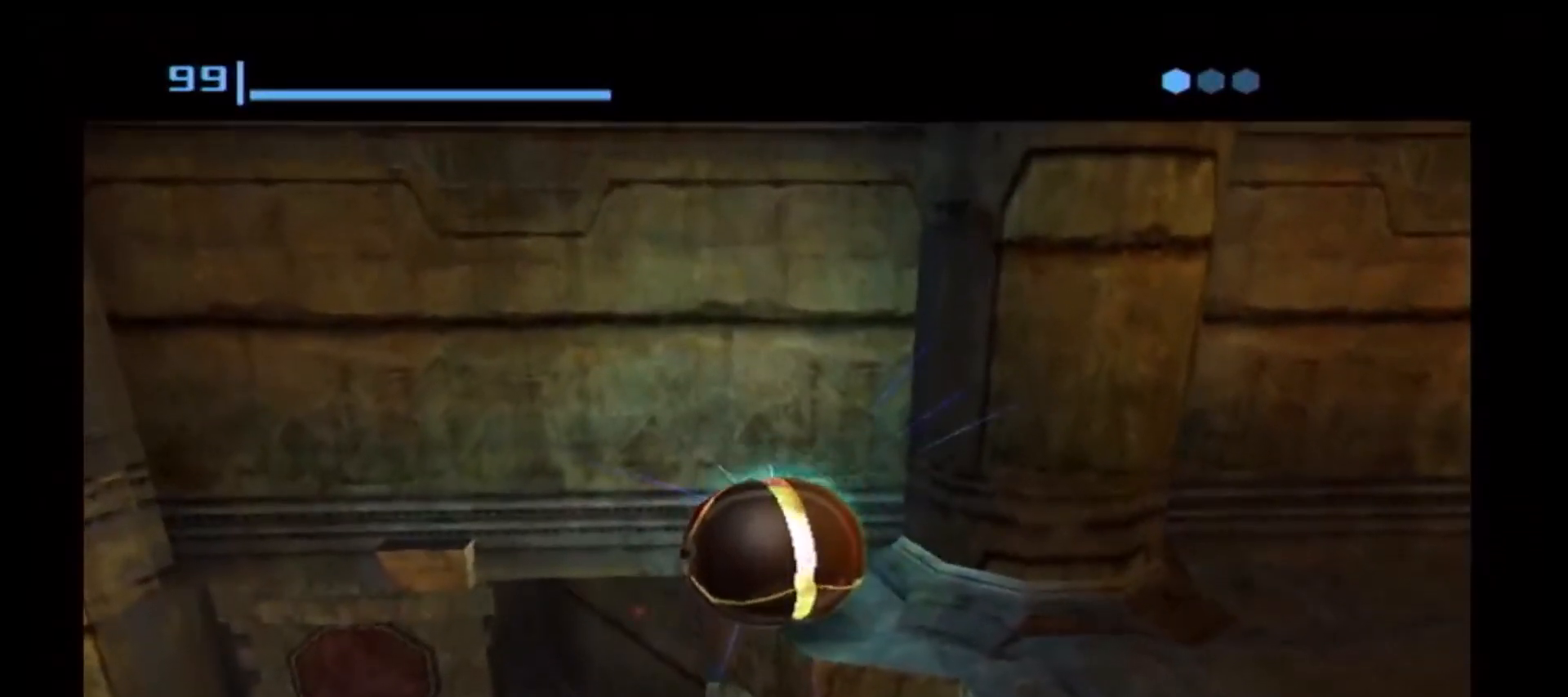
{"buttons": [], "left_stick": "center", "right_stick": "center", "events": [[150, "left_stick", "left"], [200, "left_stick", "center"]]}
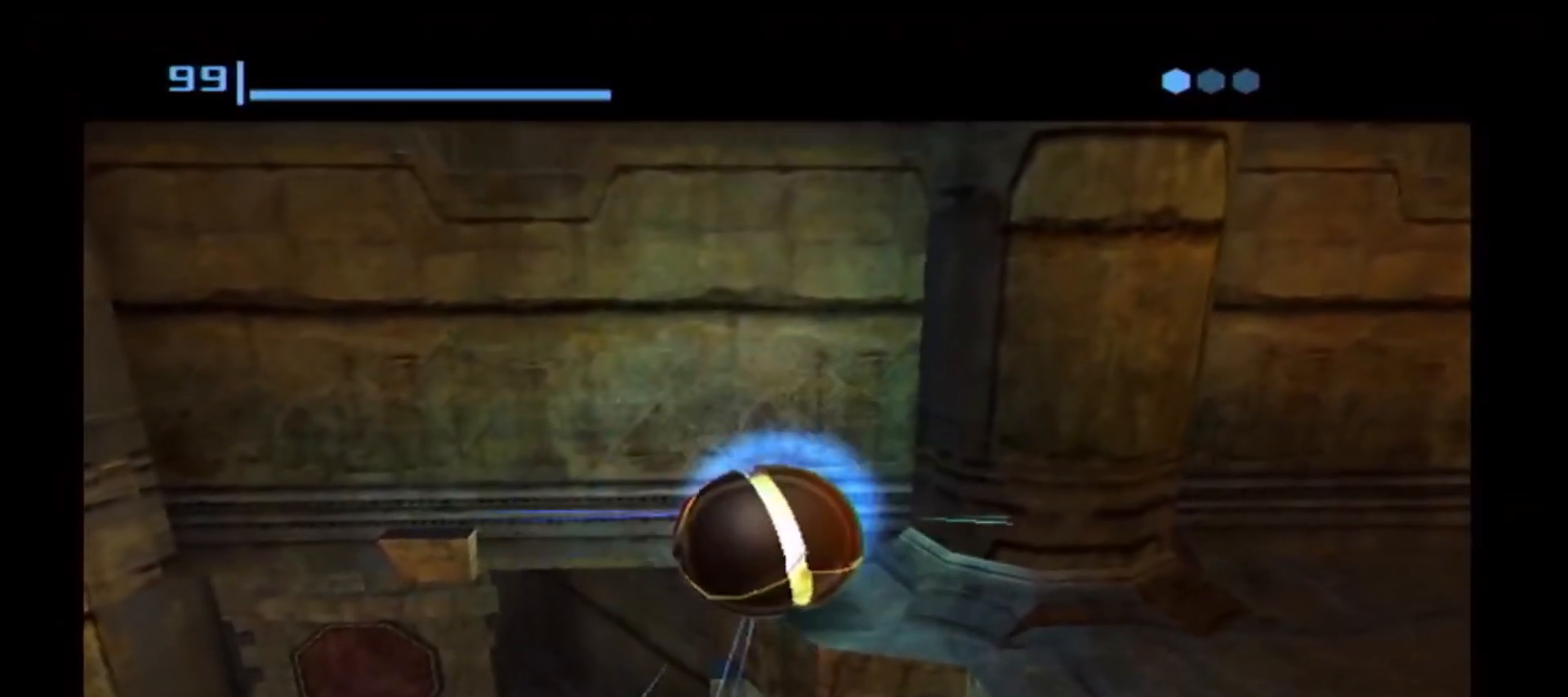
{"buttons": [], "left_stick": "center", "right_stick": "center", "events": [[217, "A", "down"], [350, "A", "up"], [433, "A", "down"], [483, "A", "up"]]}
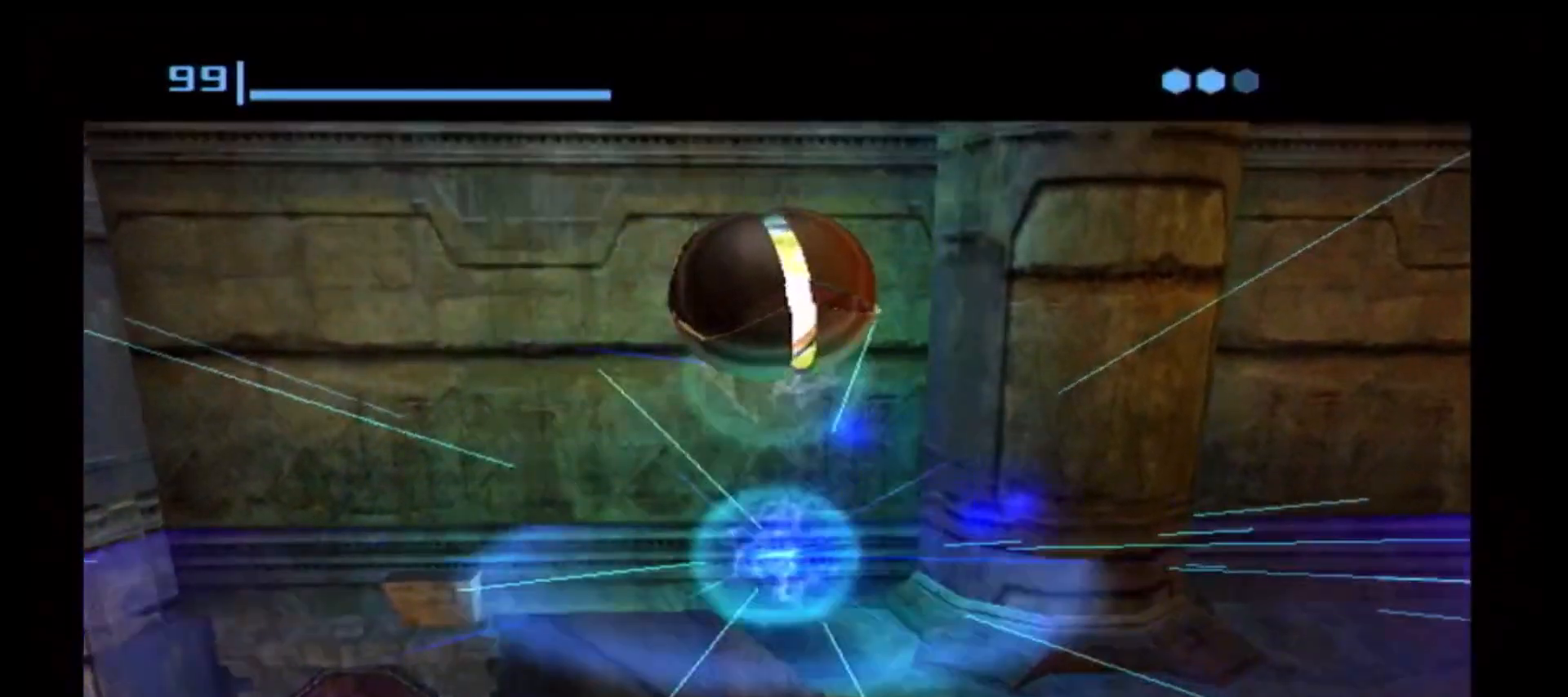
{"buttons": [], "left_stick": "center", "right_stick": "center", "events": [[50, "A", "down"], [117, "A", "up"], [200, "A", "down"], [233, "A", "up"], [283, "A", "down"], [433, "A", "up"]]}
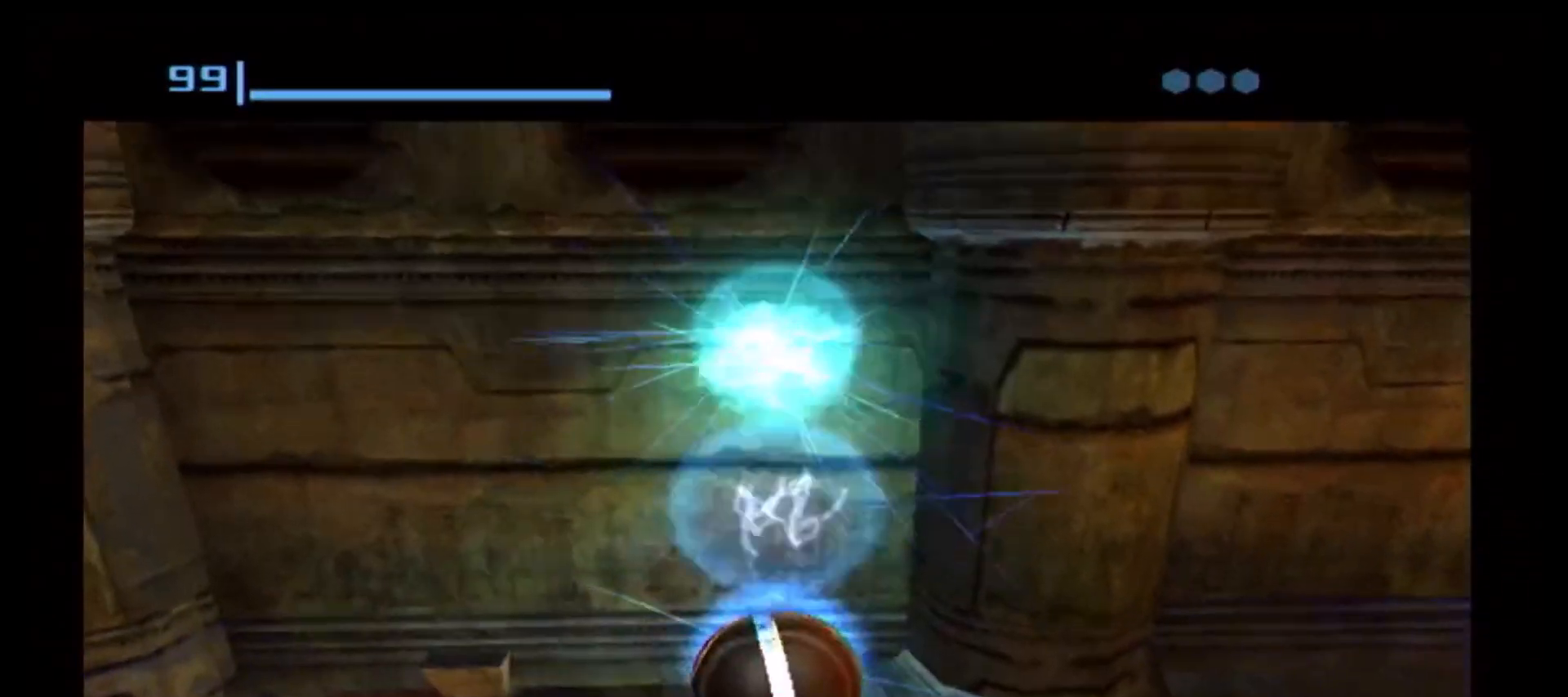
{"buttons": [], "left_stick": "up-left", "right_stick": "center", "events": [[200, "left_stick", "up-left"]]}
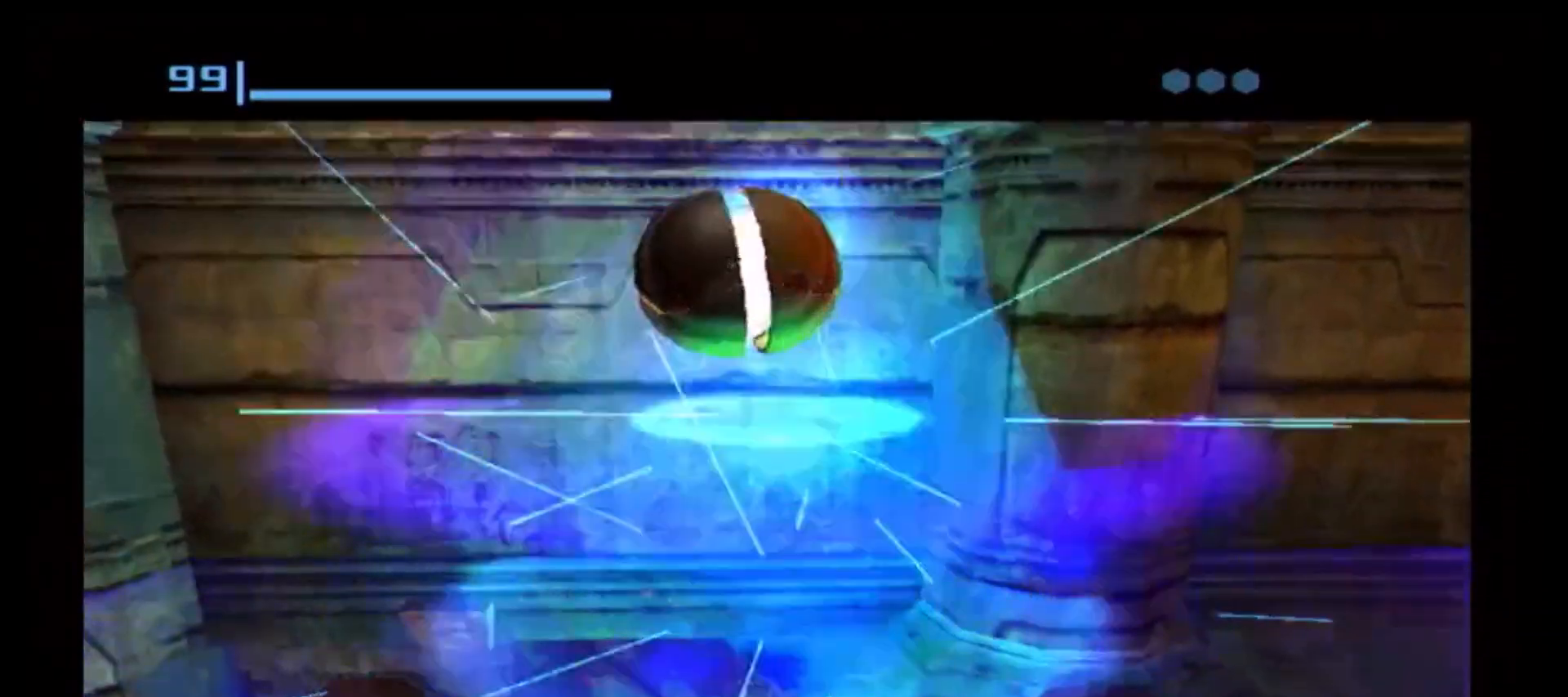
{"buttons": [], "left_stick": "up-right", "right_stick": "center", "events": [[17, "left_stick", "up"], [200, "left_stick", "up-right"]]}
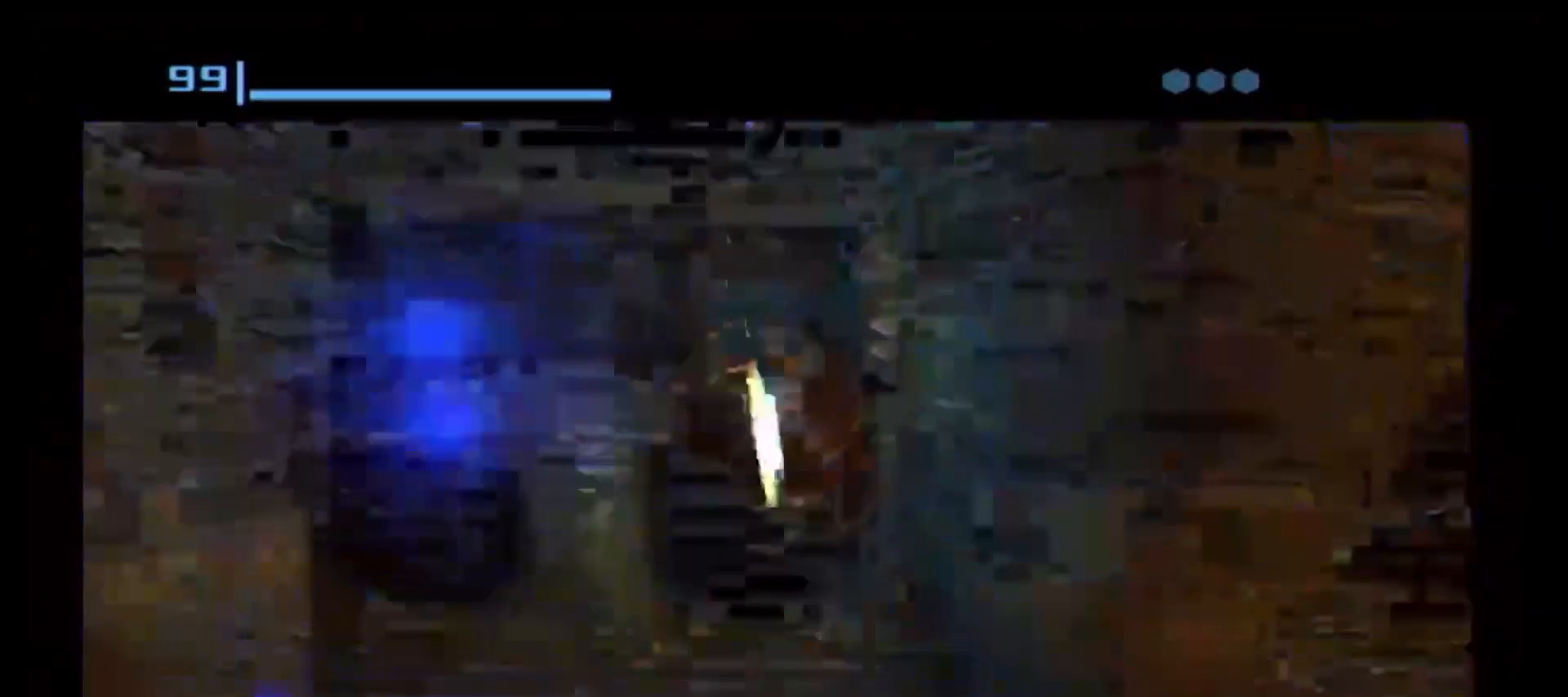
{"buttons": ["X"], "left_stick": "up-right", "right_stick": "center", "events": [[467, "X", "down"]]}
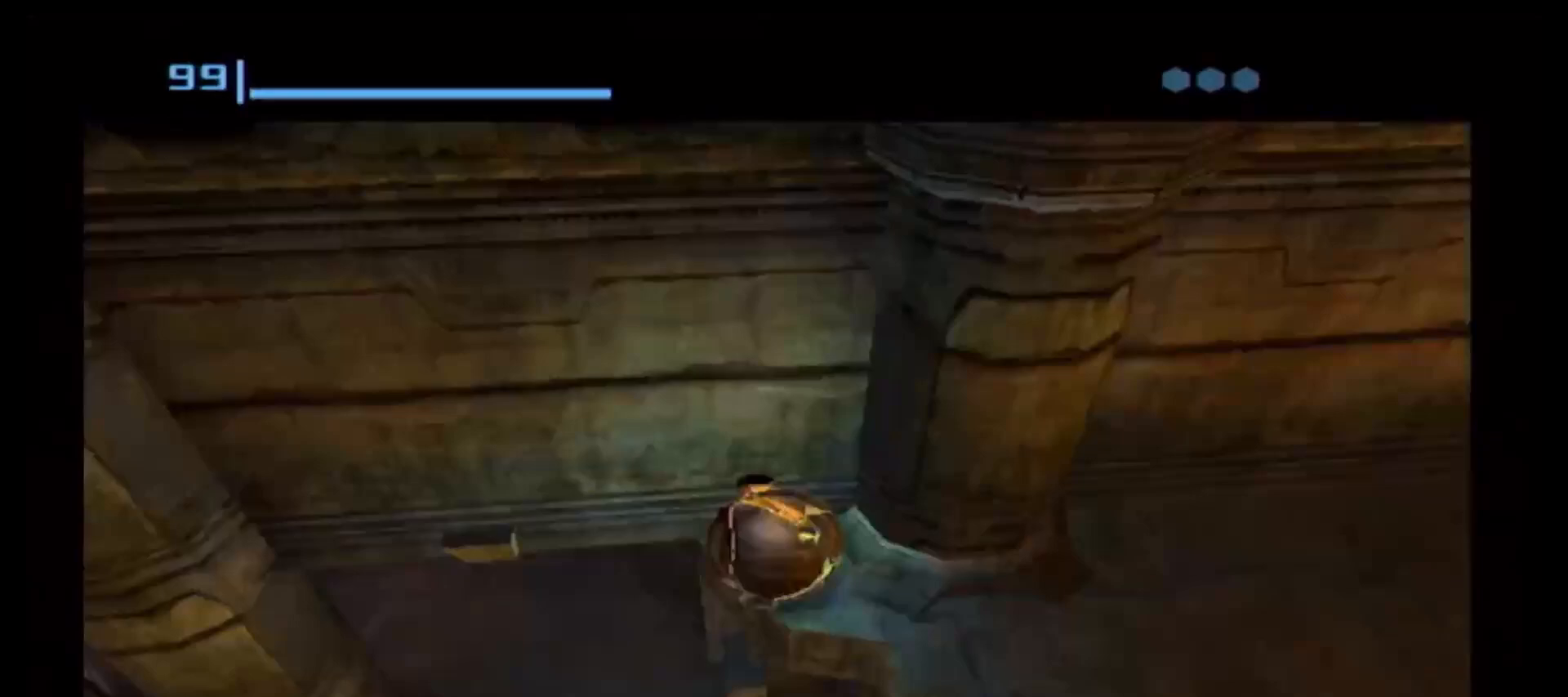
{"buttons": ["B"], "left_stick": "right", "right_stick": "center", "events": [[17, "X", "up"], [217, "left_stick", "center"], [417, "B", "down"], [500, "left_stick", "right"]]}
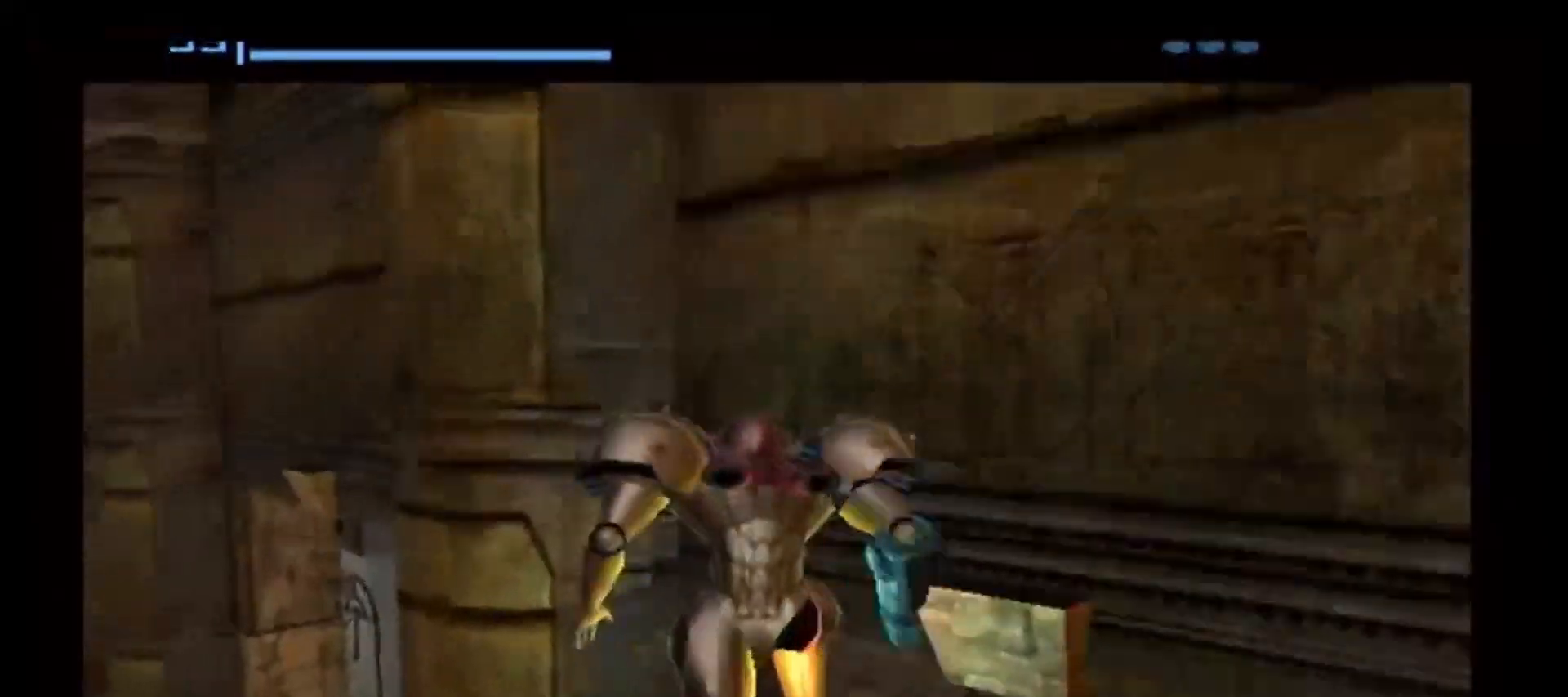
{"buttons": [], "left_stick": "right", "right_stick": "center", "events": [[50, "B", "up"]]}
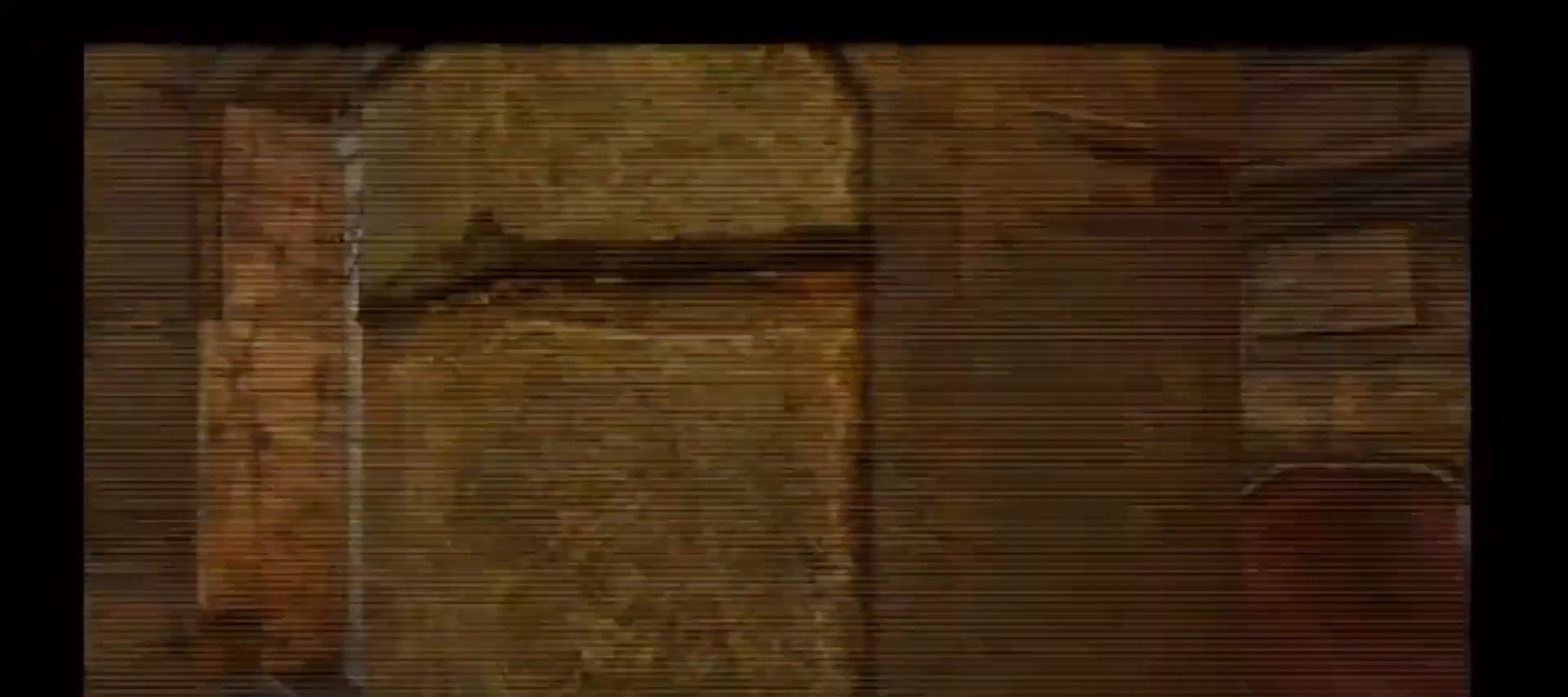
{"buttons": [], "left_stick": "right", "right_stick": "center", "events": []}
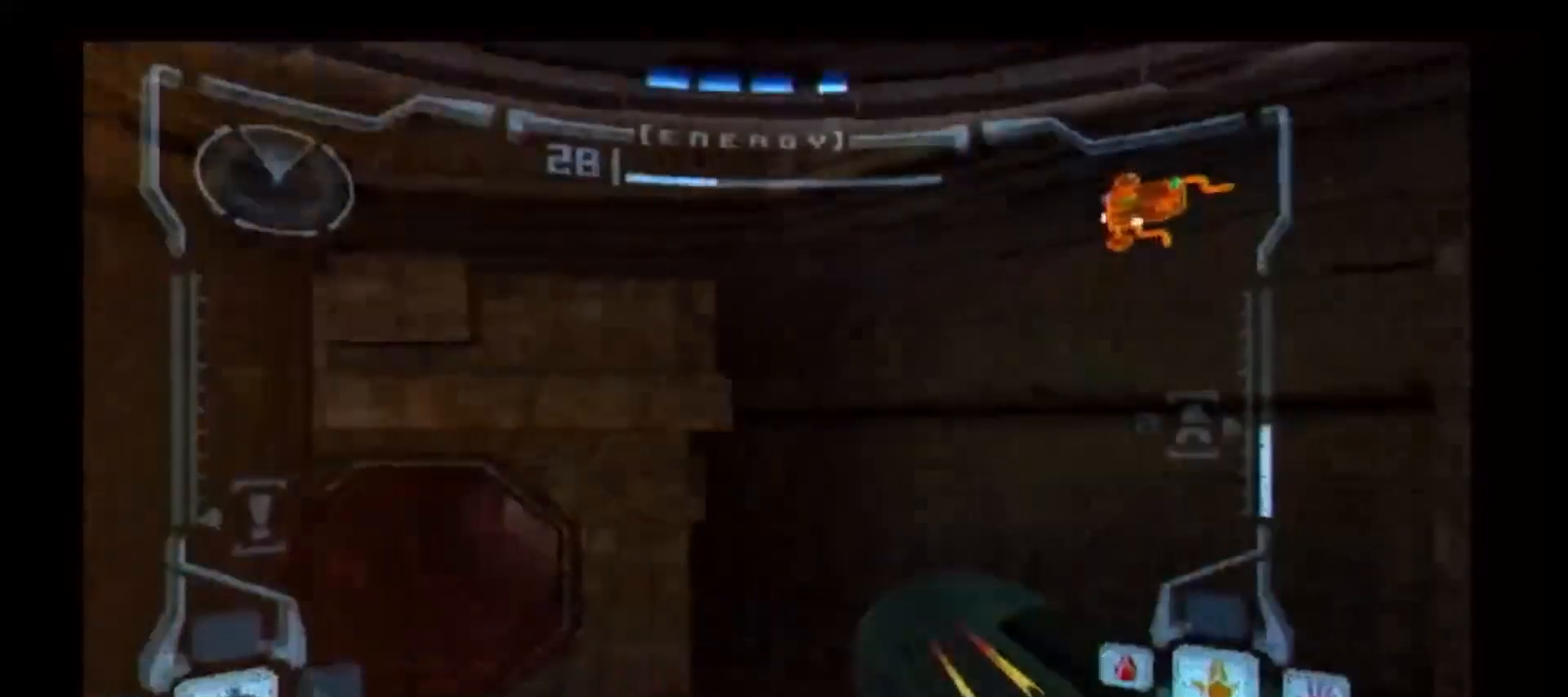
{"buttons": ["L1"], "left_stick": "up", "right_stick": "center", "events": [[267, "L1", "down"], [333, "X", "down"], [350, "left_stick", "up"], [433, "X", "up"]]}
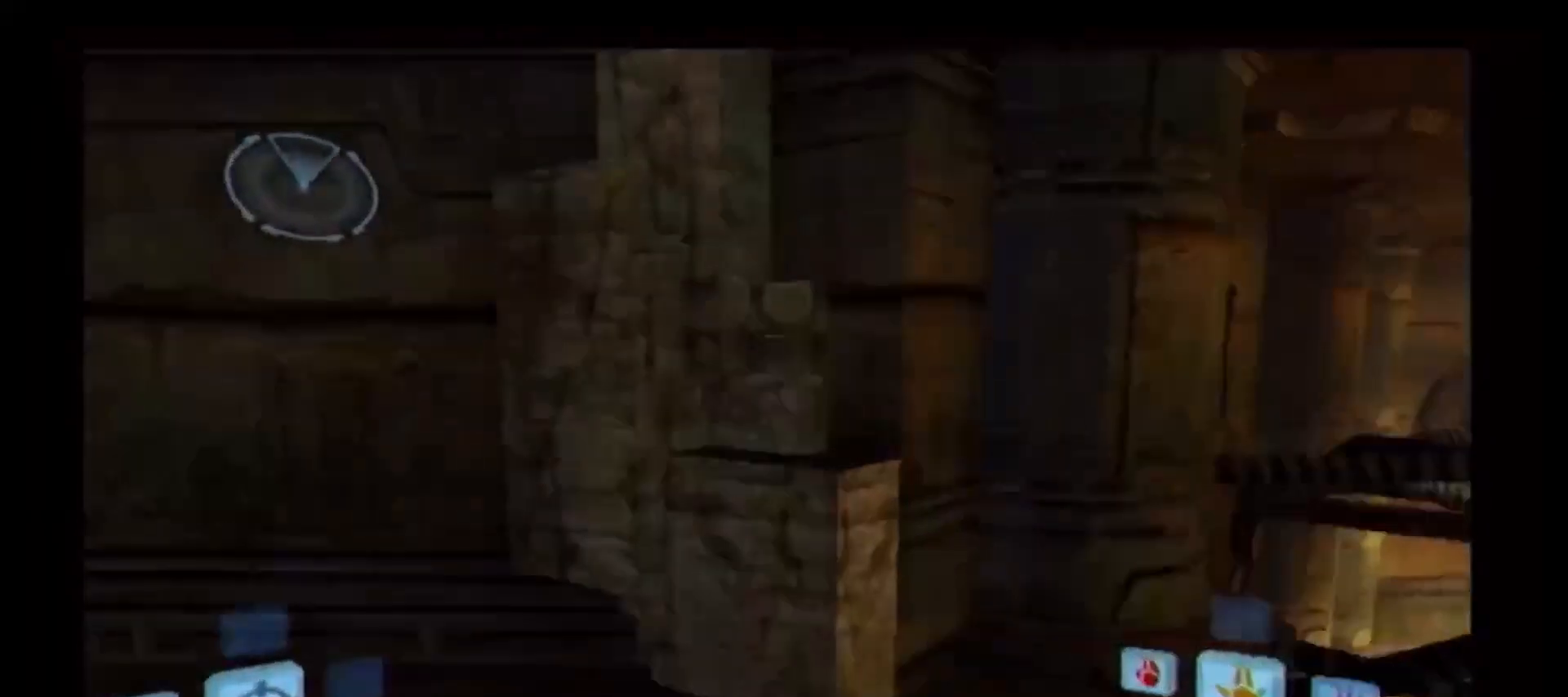
{"buttons": [], "left_stick": "center", "right_stick": "center", "events": [[17, "left_stick", "center"], [50, "L1", "up"], [183, "left_stick", "up-right"], [367, "left_stick", "center"], [433, "Y", "down"], [483, "Y", "up"]]}
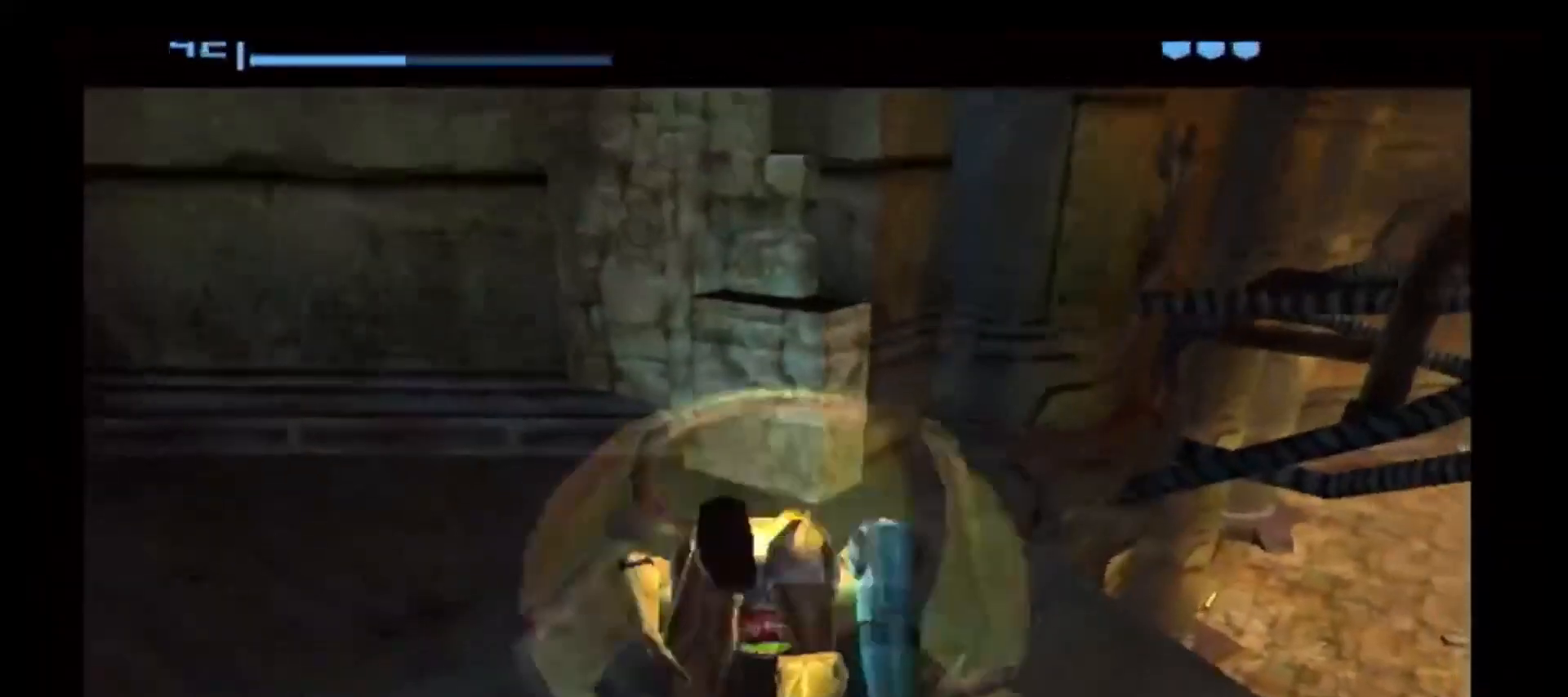
{"buttons": [], "left_stick": "center", "right_stick": "center", "events": [[300, "left_stick", "right"], [417, "left_stick", "center"]]}
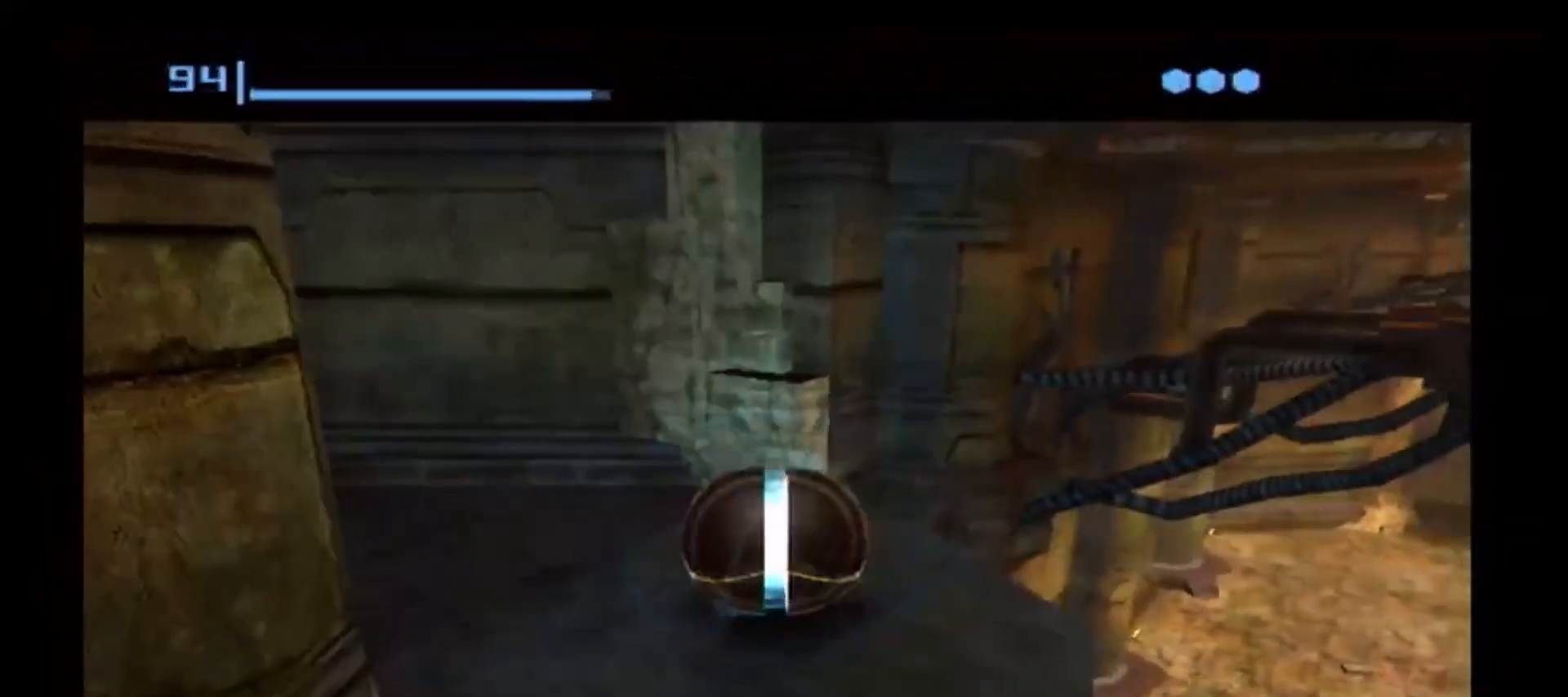
{"buttons": [], "left_stick": "center", "right_stick": "center", "events": [[67, "A", "down"], [133, "A", "up"]]}
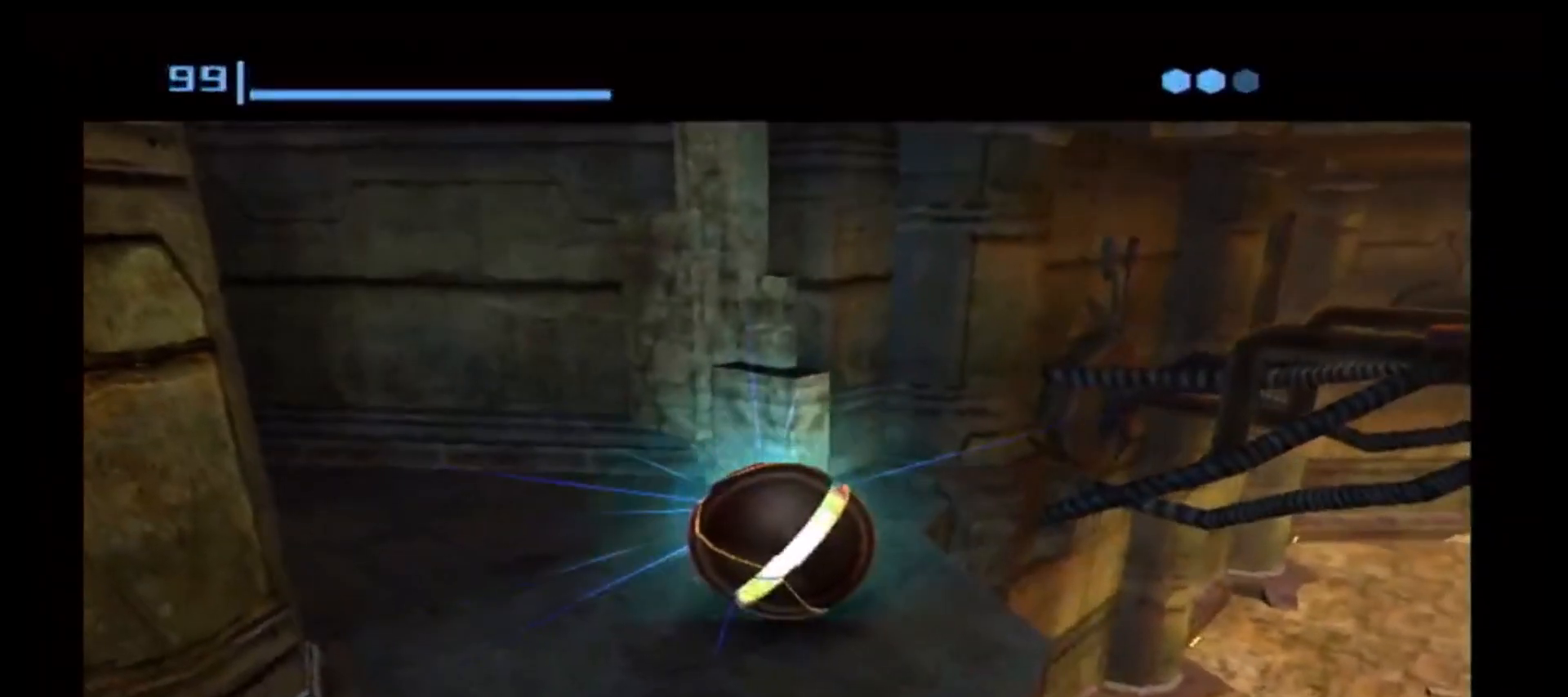
{"buttons": ["A"], "left_stick": "center", "right_stick": "center", "events": [[500, "A", "down"]]}
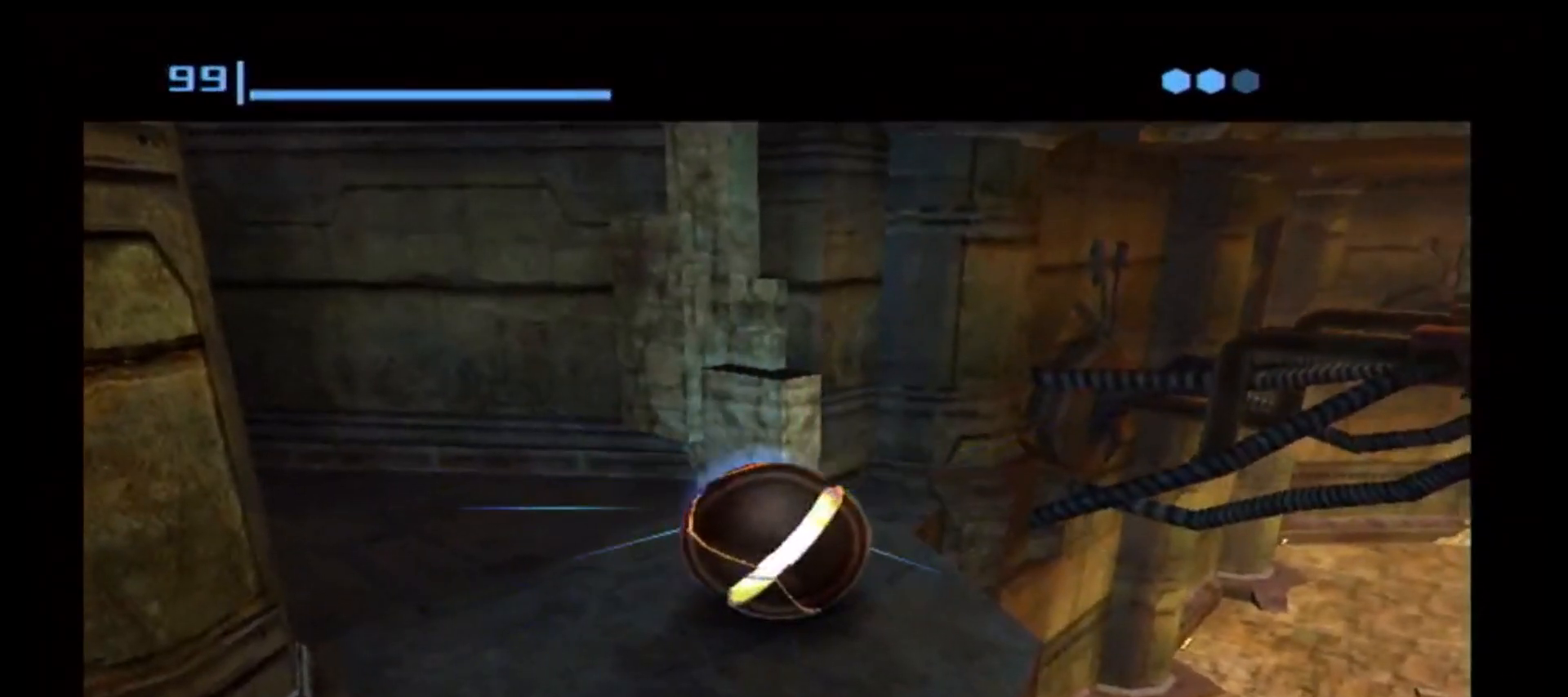
{"buttons": [], "left_stick": "center", "right_stick": "center", "events": [[83, "A", "up"], [283, "A", "down"], [350, "A", "up"]]}
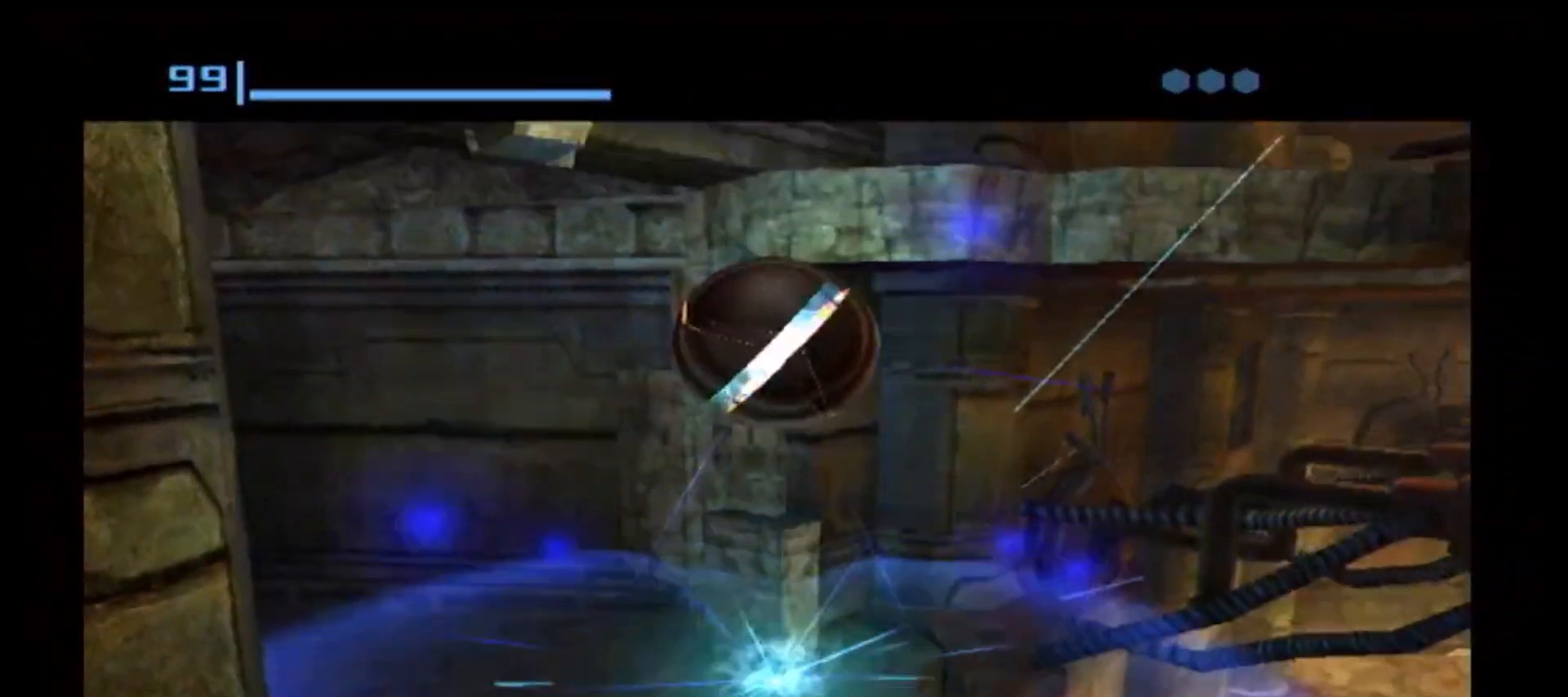
{"buttons": [], "left_stick": "center", "right_stick": "center", "events": []}
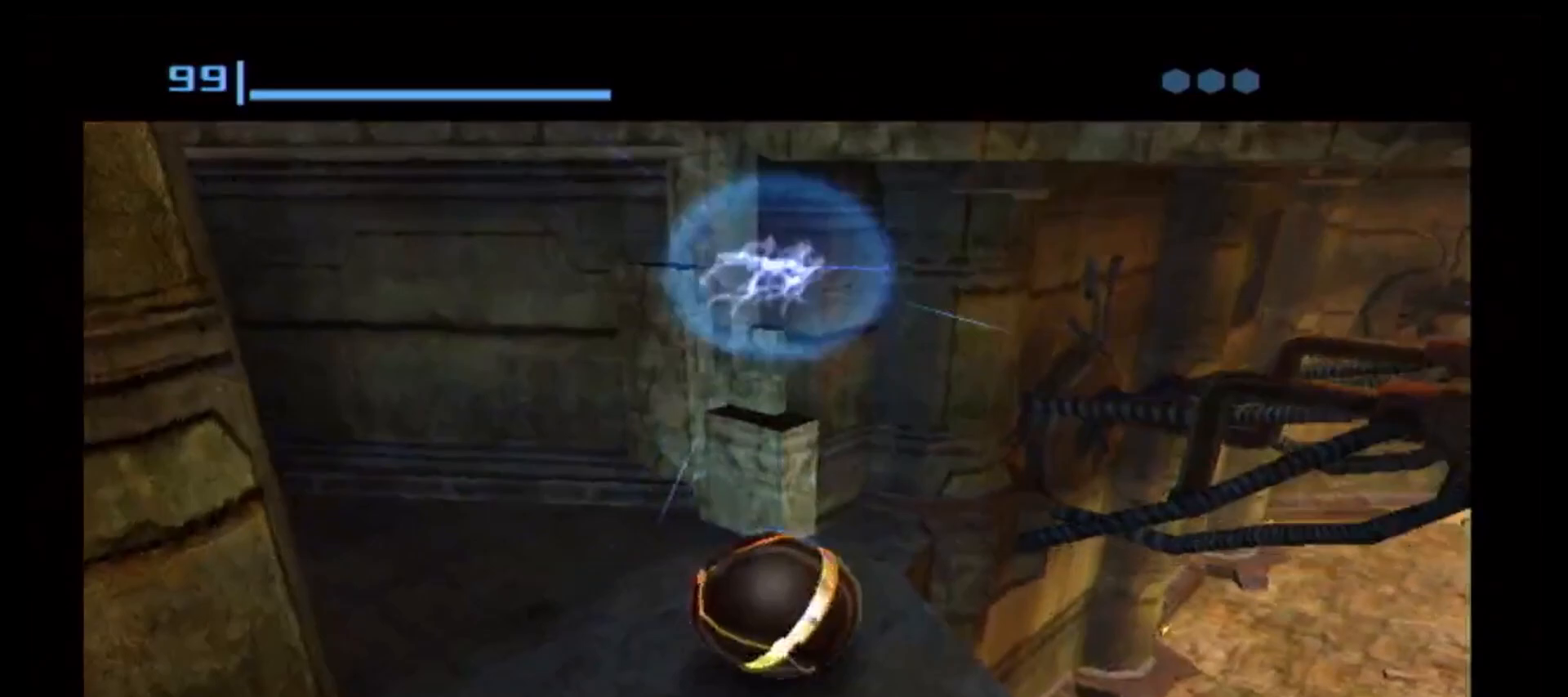
{"buttons": ["X"], "left_stick": "up", "right_stick": "center", "events": [[167, "left_stick", "up-right"], [233, "left_stick", "up"], [467, "X", "down"]]}
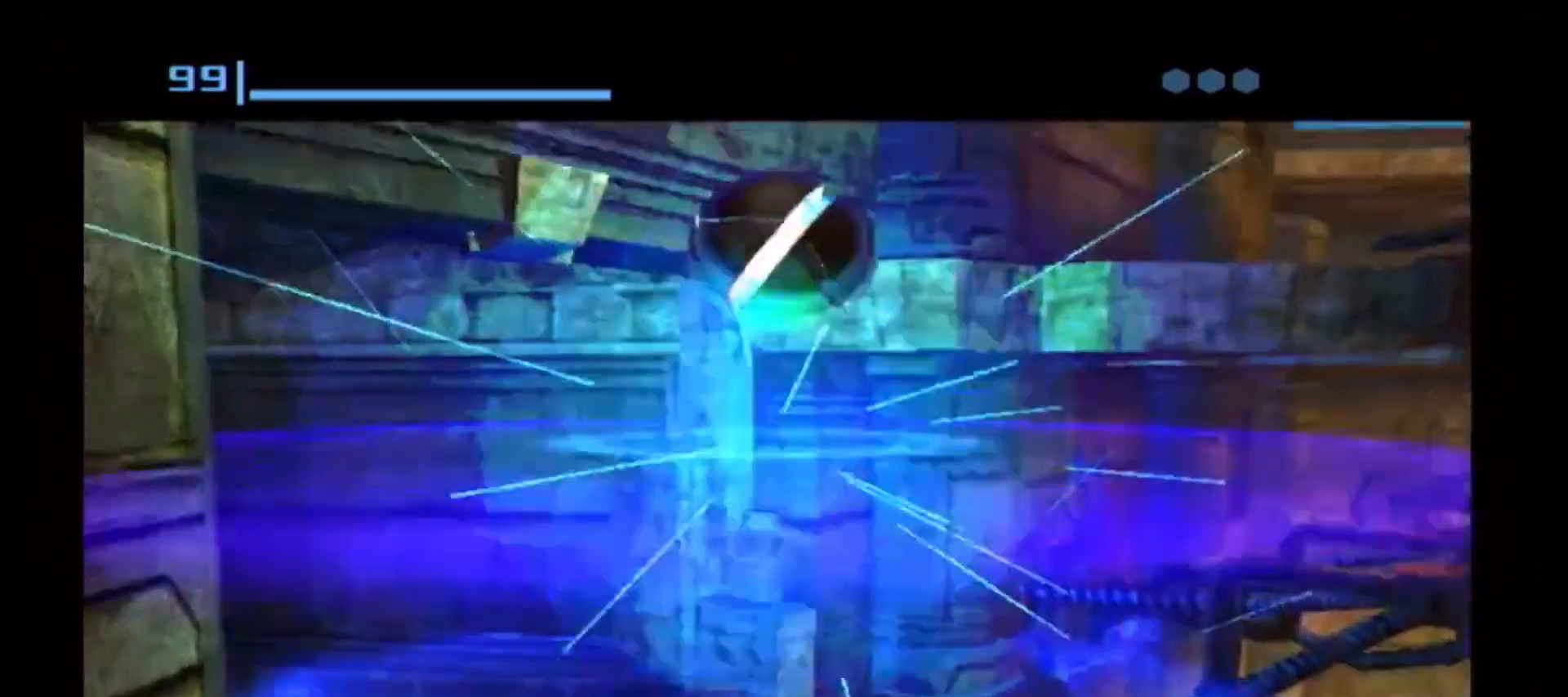
{"buttons": [], "left_stick": "center", "right_stick": "center", "events": [[17, "X", "up"], [217, "left_stick", "center"]]}
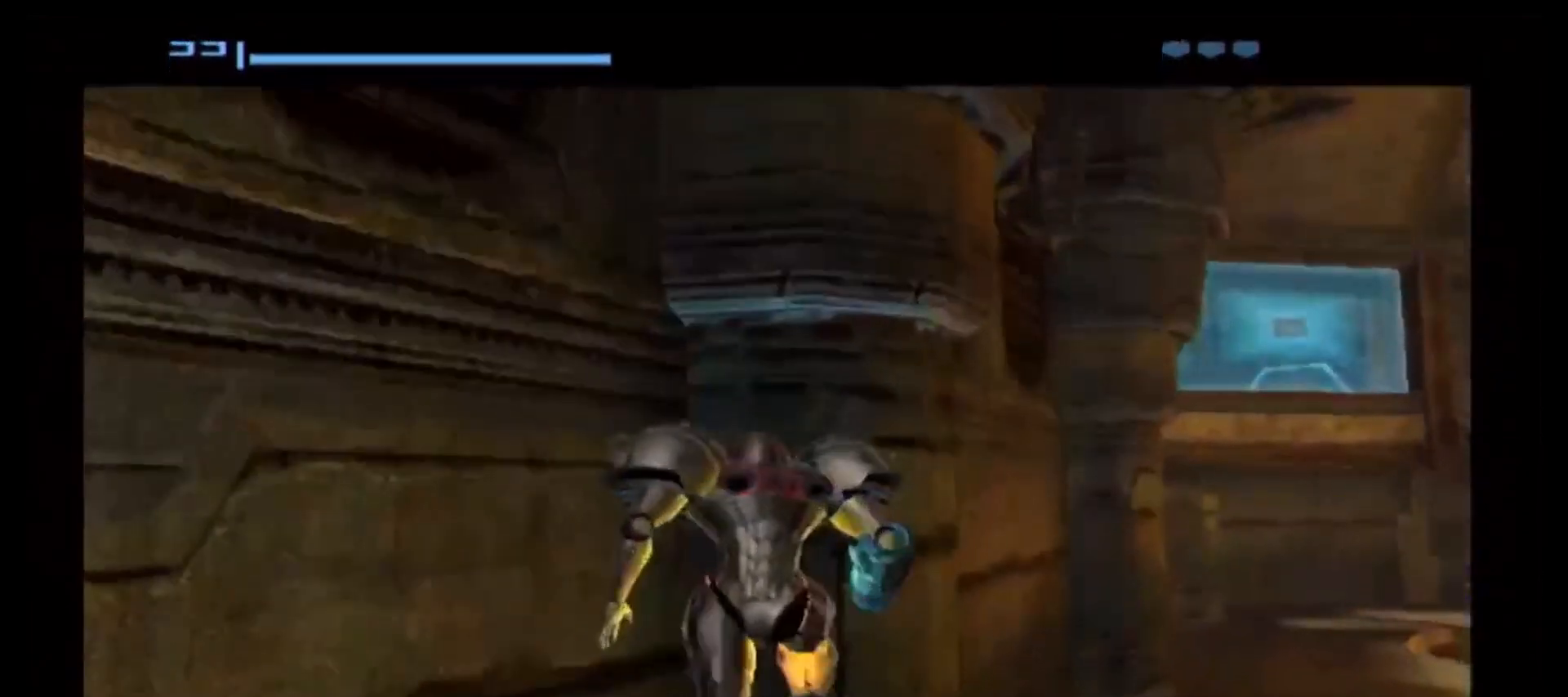
{"buttons": [], "left_stick": "left", "right_stick": "center", "events": [[233, "left_stick", "left"]]}
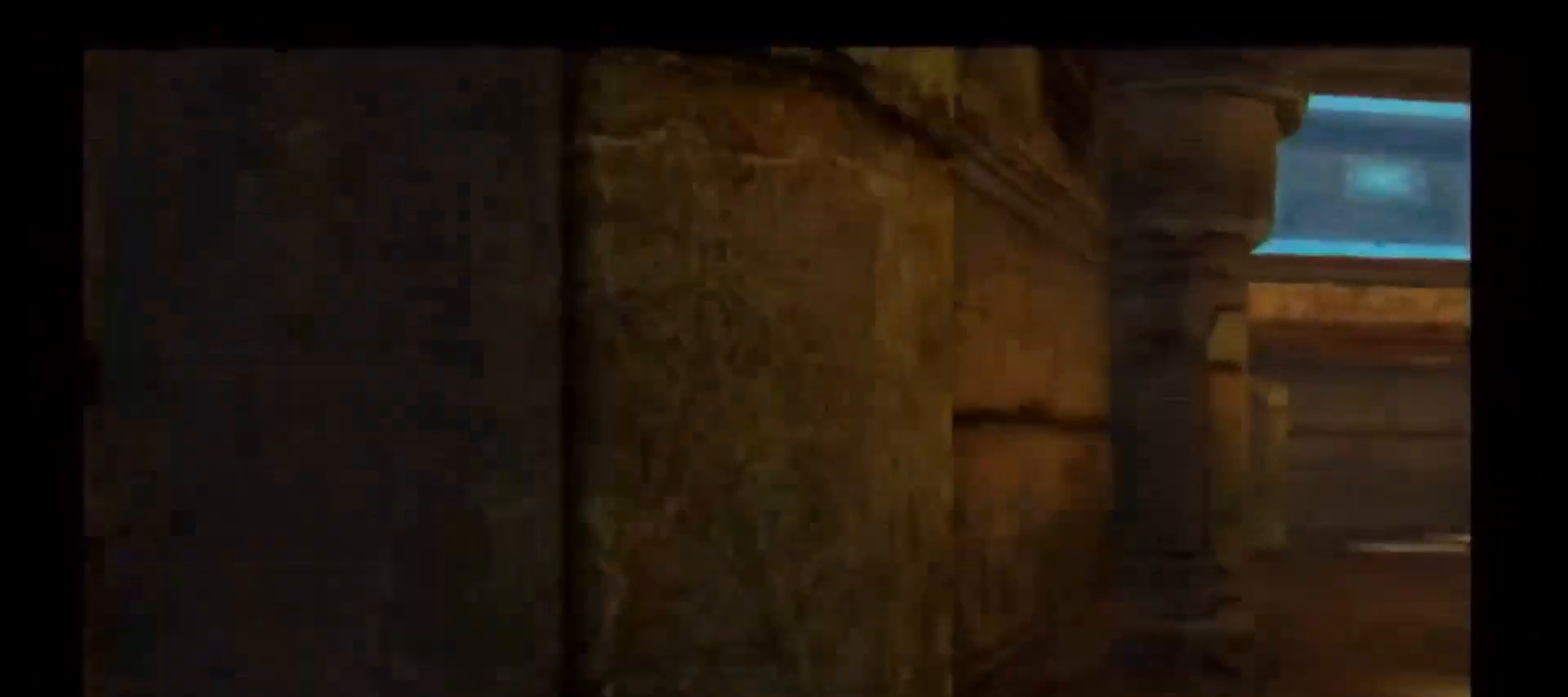
{"buttons": [], "left_stick": "left", "right_stick": "center", "events": []}
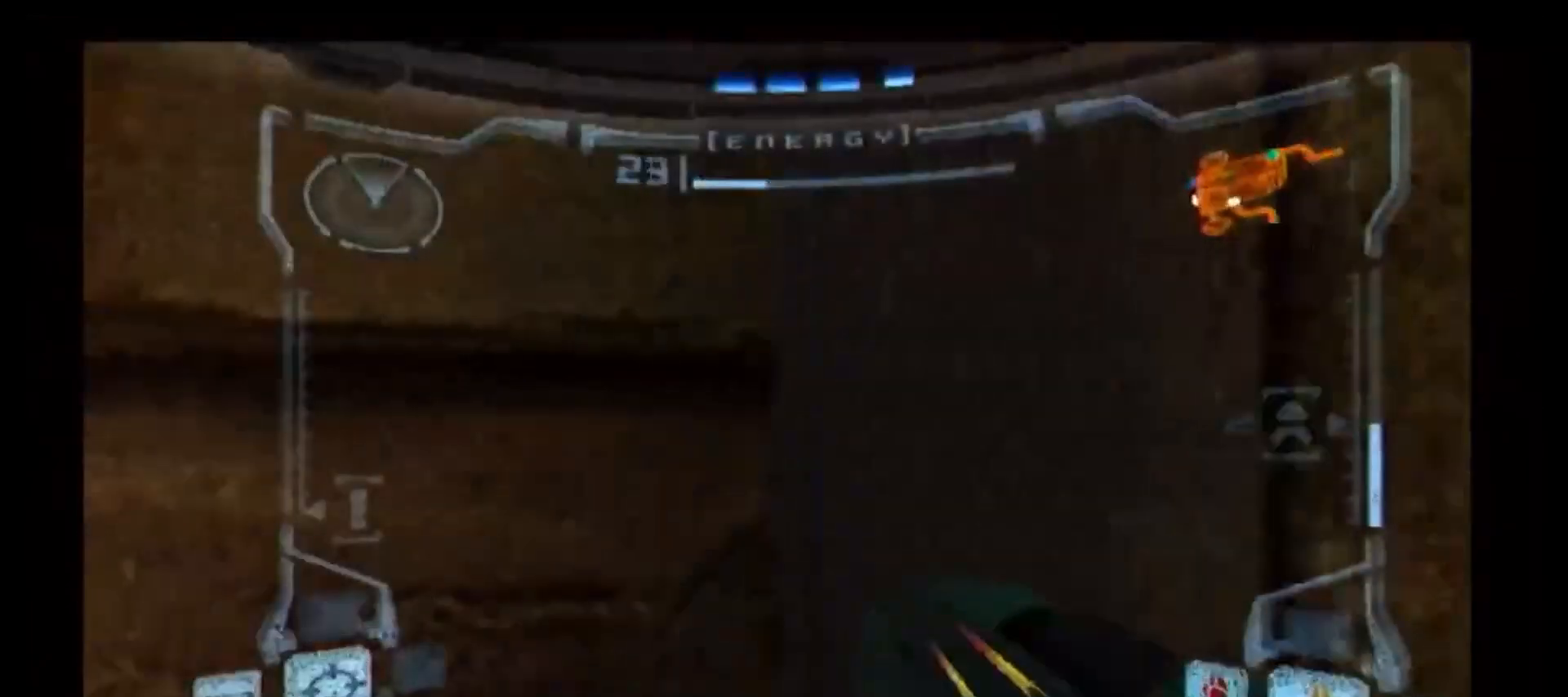
{"buttons": [], "left_stick": "center", "right_stick": "center", "events": [[67, "L1", "down"], [83, "left_stick", "up-left"], [133, "X", "down"], [233, "X", "up"], [350, "L1", "up"], [350, "left_stick", "center"]]}
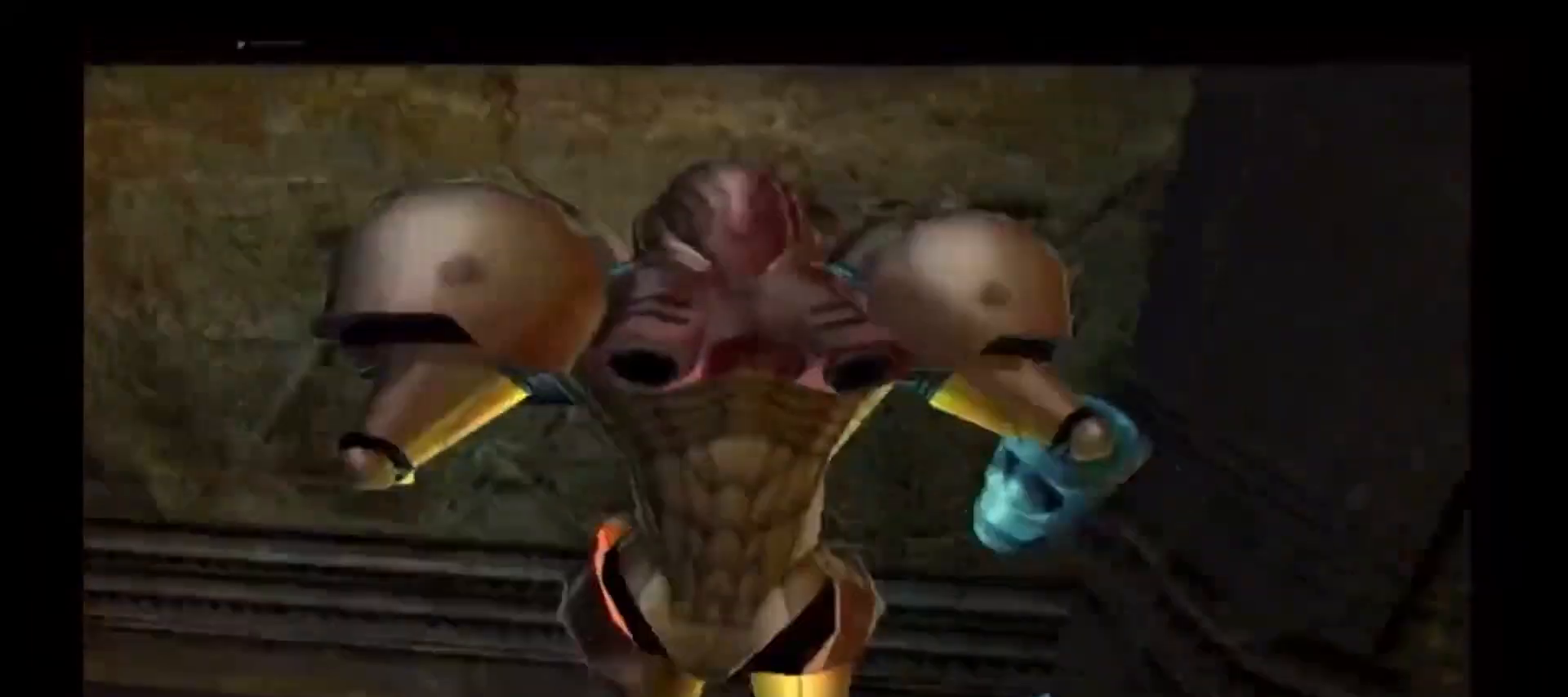
{"buttons": [], "left_stick": "center", "right_stick": "center", "events": []}
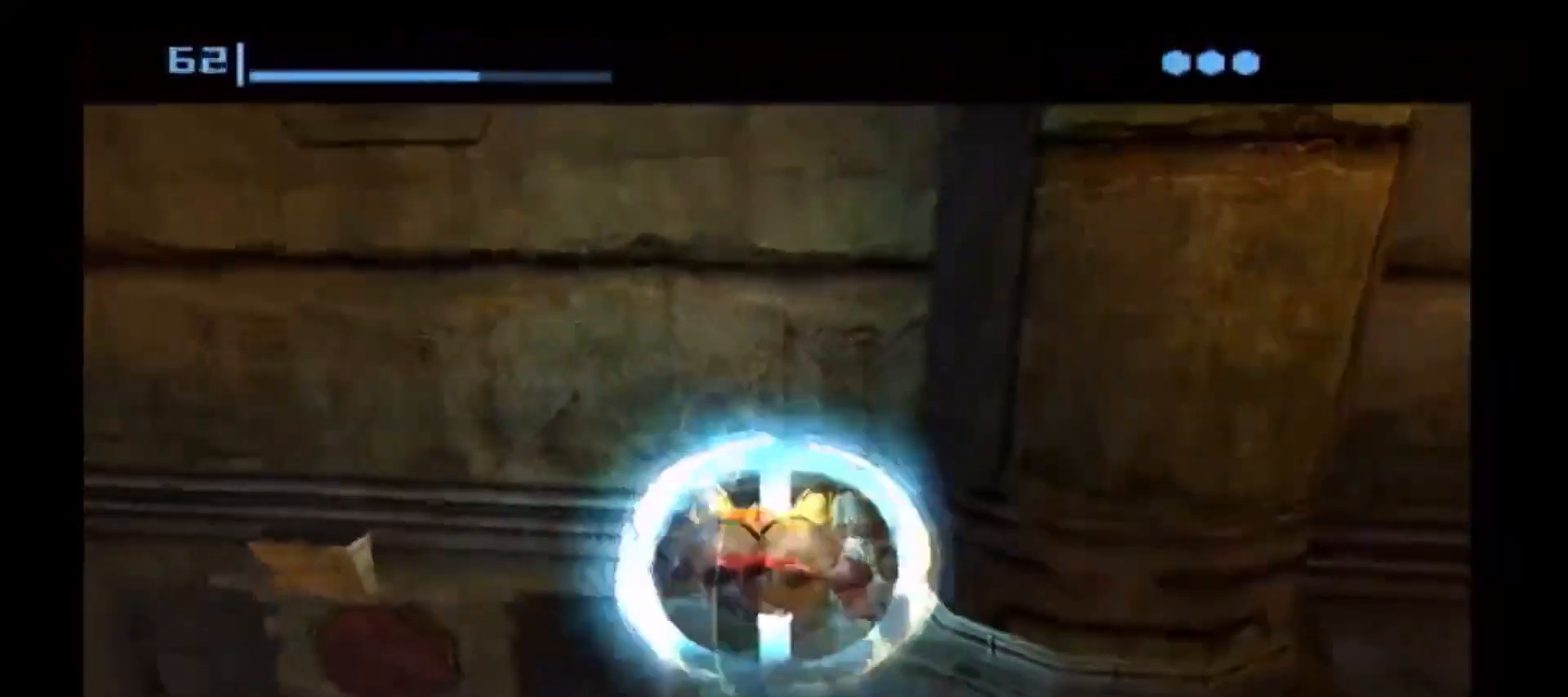
{"buttons": [], "left_stick": "center", "right_stick": "center", "events": [[233, "A", "down"], [267, "A", "up"]]}
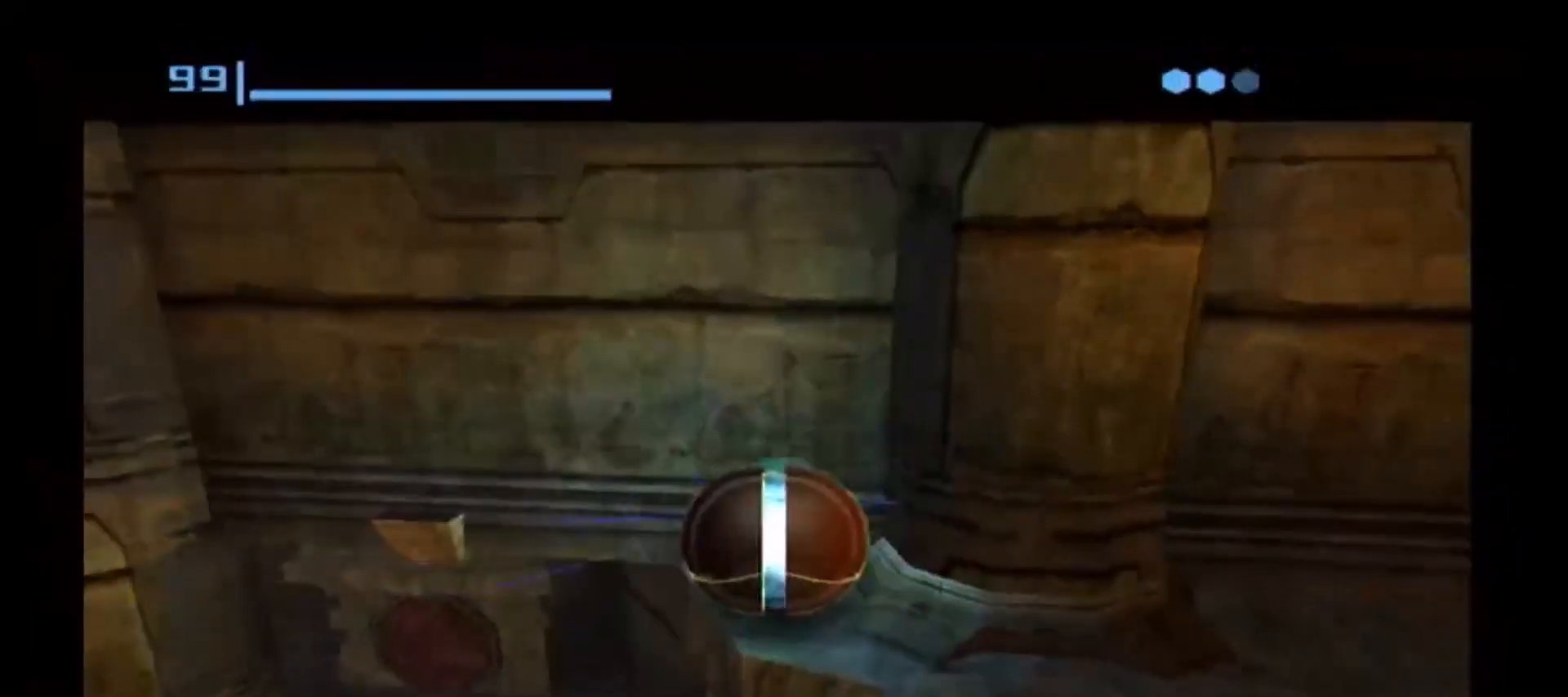
{"buttons": [], "left_stick": "center", "right_stick": "center", "events": [[167, "left_stick", "left"], [300, "left_stick", "center"]]}
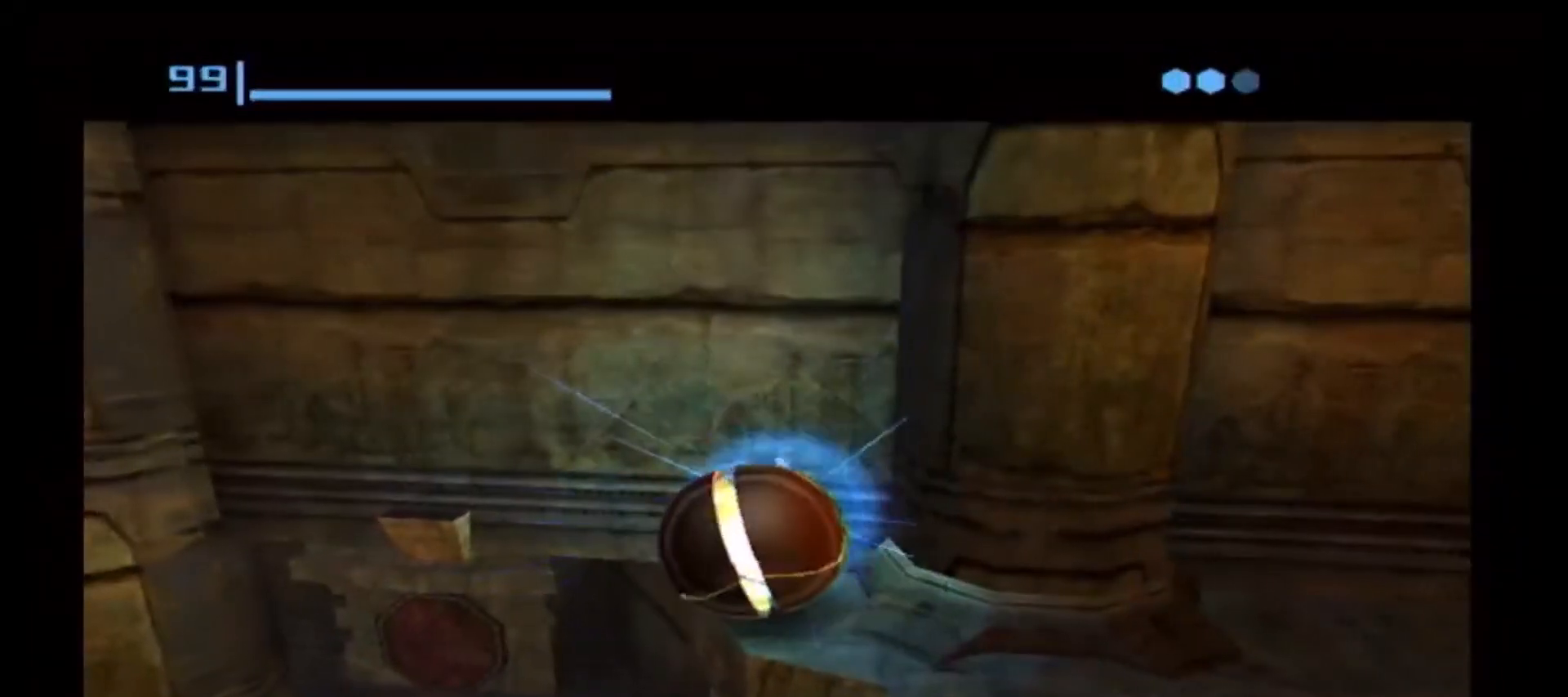
{"buttons": [], "left_stick": "center", "right_stick": "center", "events": []}